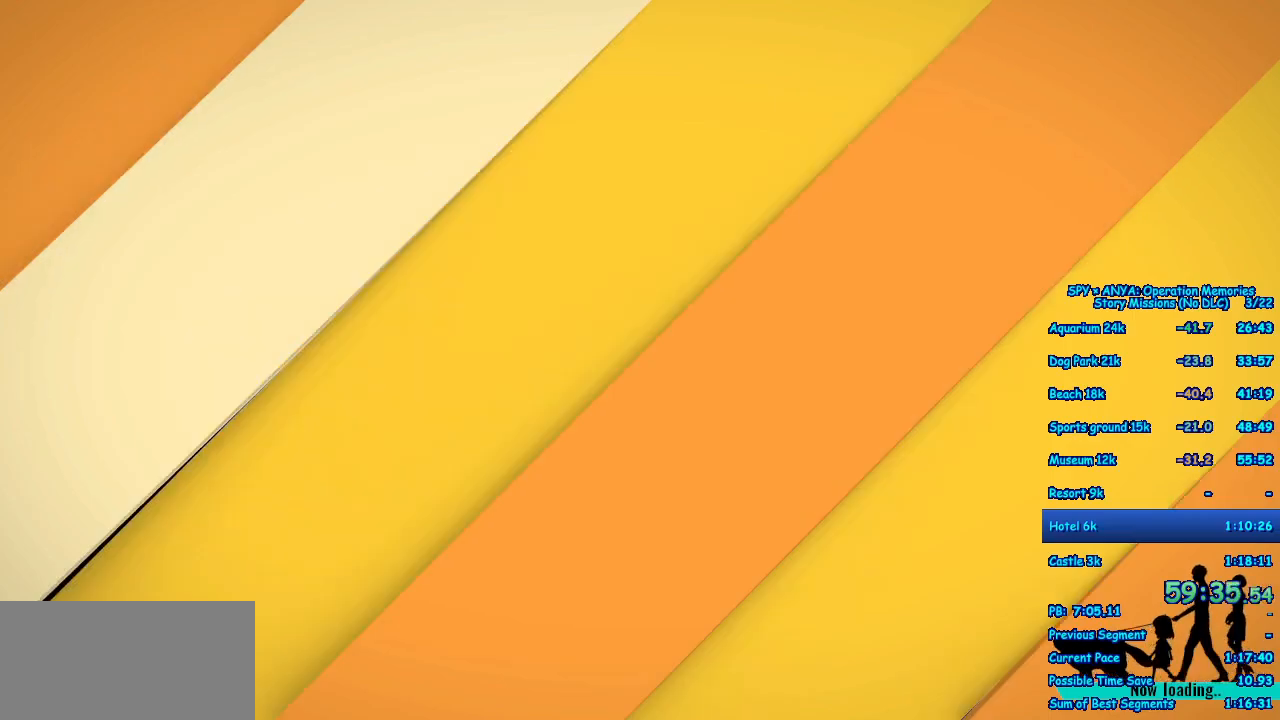
Gameplay with a controller (Xbox layout); each line is a JSON object with the inputs held at the frame after it (dt_ms = milliseconds from this image to that frame). "events" lists button and stick changes between this image and that frame as [ms after this image, input, new state], when the widget could be followed in between. Not read: DPAD_DOWN DPAD_LEFT DPAD_RIGHT DPAD_UP L2 L3 R2 R3.
{"dt_ms": 500, "buttons": ["B"], "left_stick": "center", "right_stick": "center", "events": [[350, "B", "down"]]}
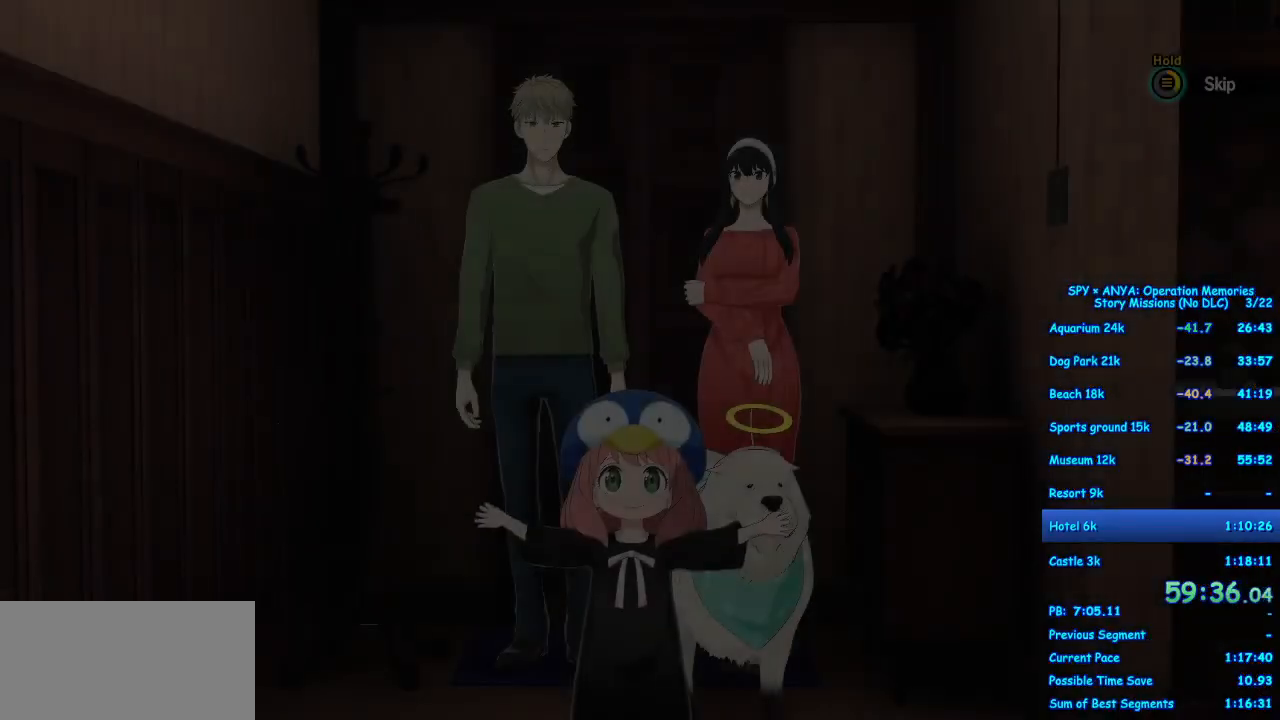
{"dt_ms": 500, "buttons": [], "left_stick": "center", "right_stick": "center", "events": [[500, "B", "up"]]}
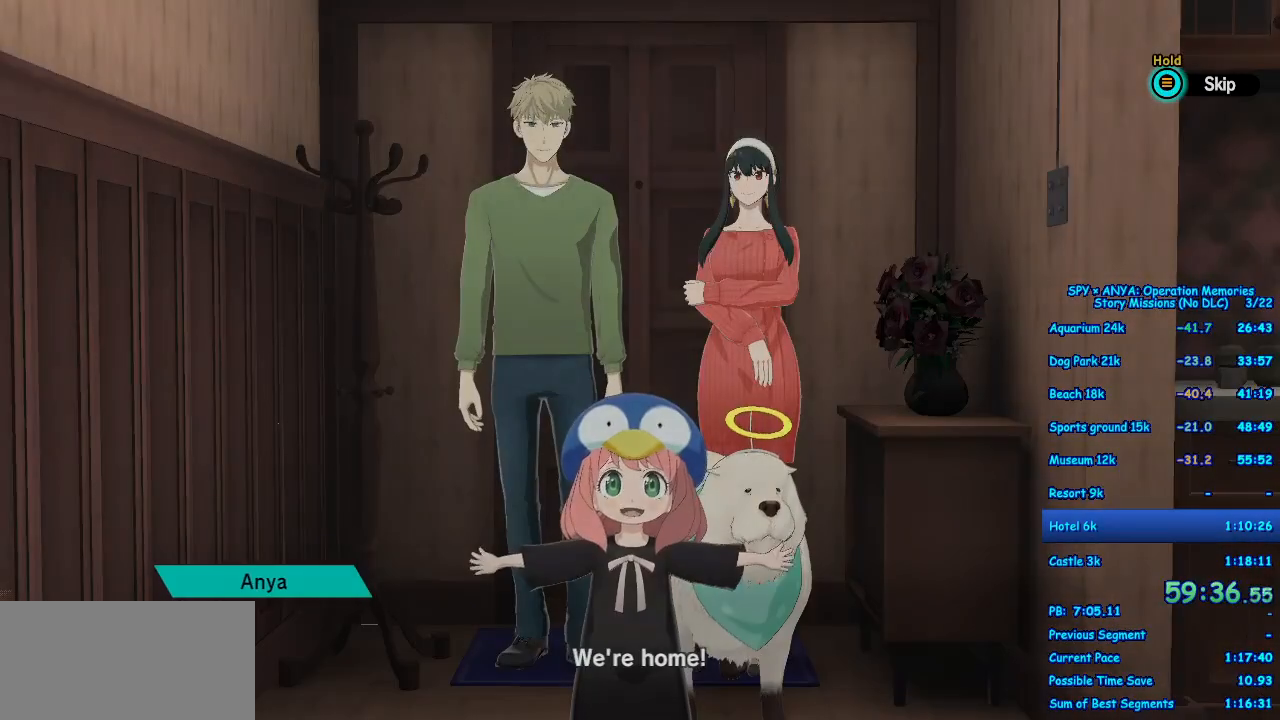
{"dt_ms": 500, "buttons": [], "left_stick": "center", "right_stick": "center", "events": []}
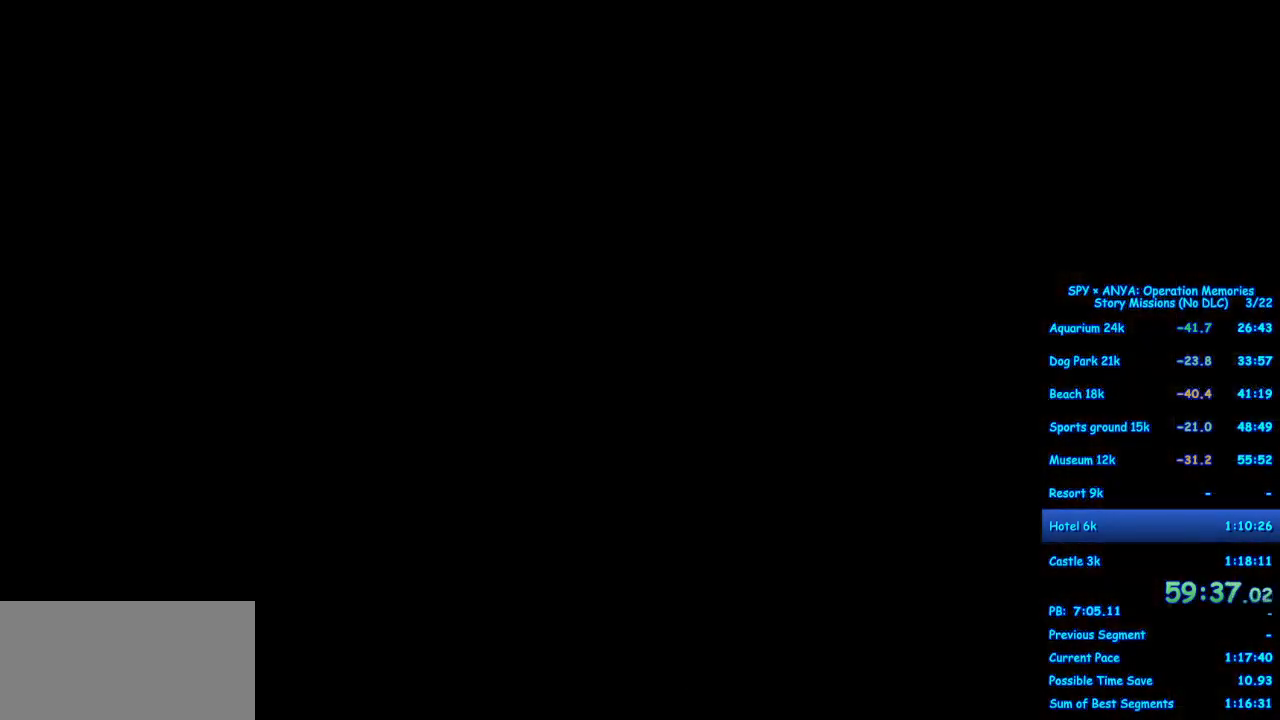
{"dt_ms": 500, "buttons": ["B"], "left_stick": "center", "right_stick": "center", "events": [[383, "B", "down"]]}
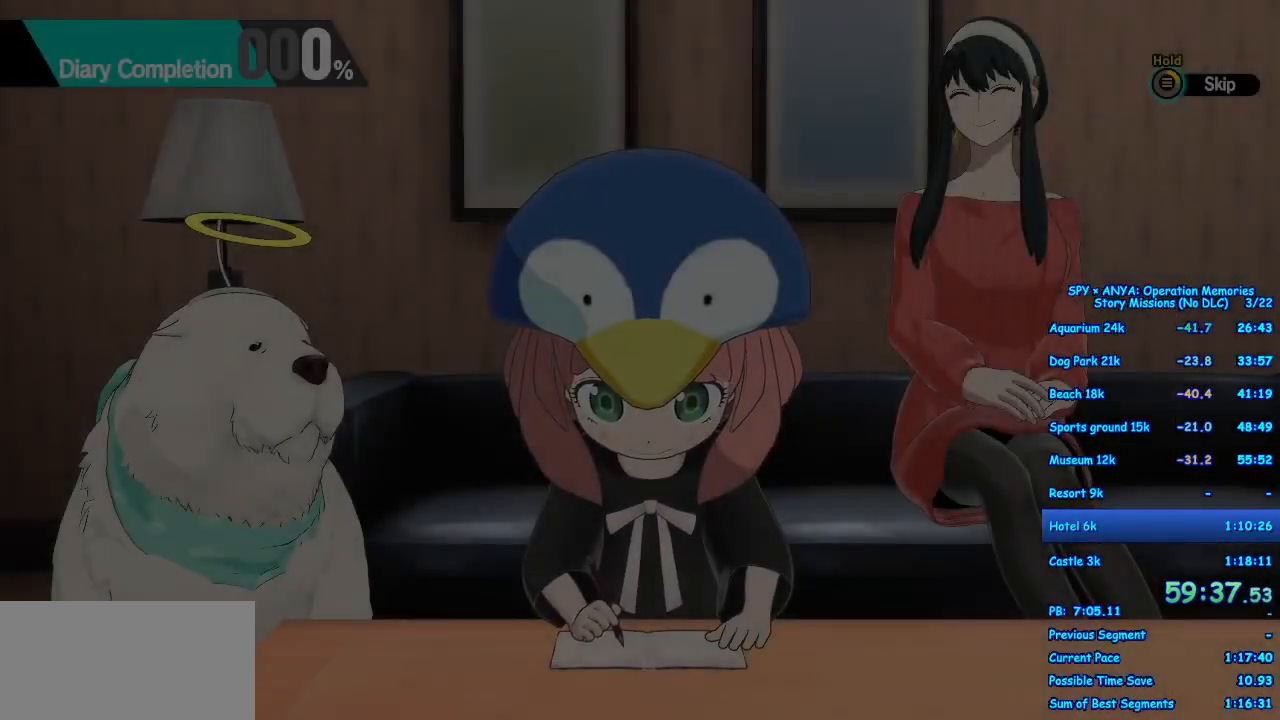
{"dt_ms": 500, "buttons": [], "left_stick": "center", "right_stick": "center", "events": [[483, "B", "up"]]}
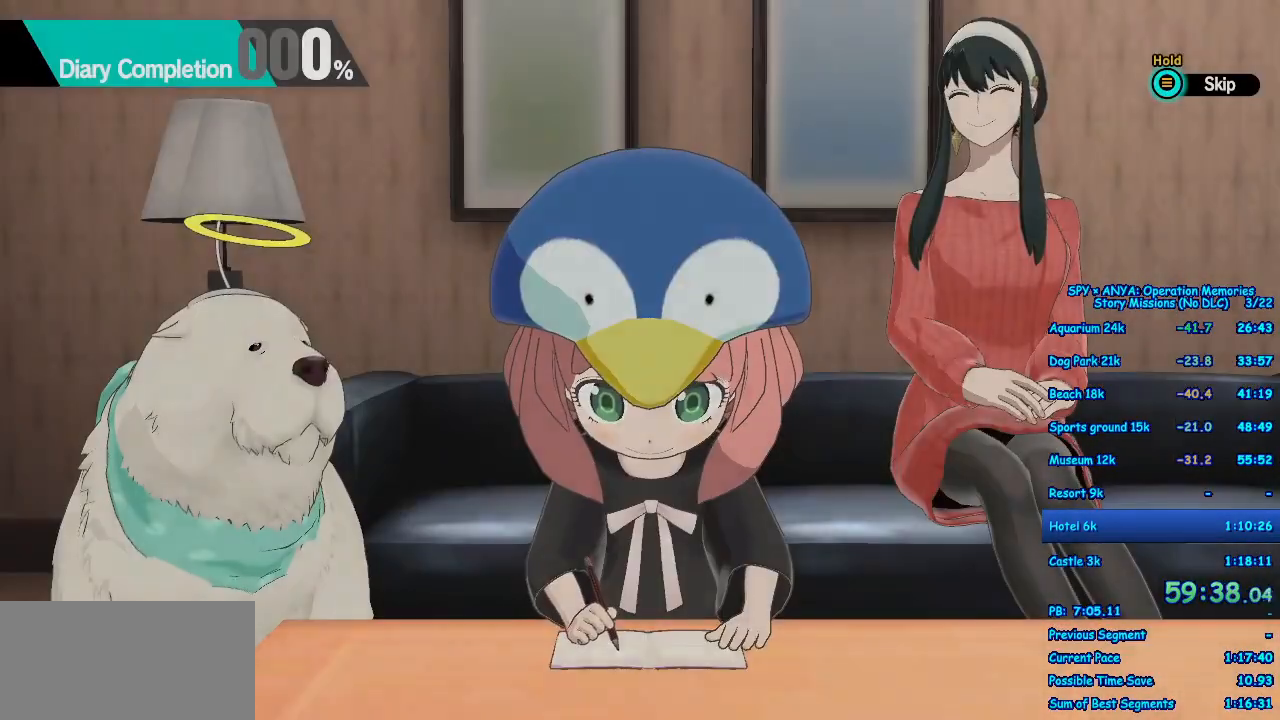
{"dt_ms": 500, "buttons": [], "left_stick": "center", "right_stick": "center", "events": []}
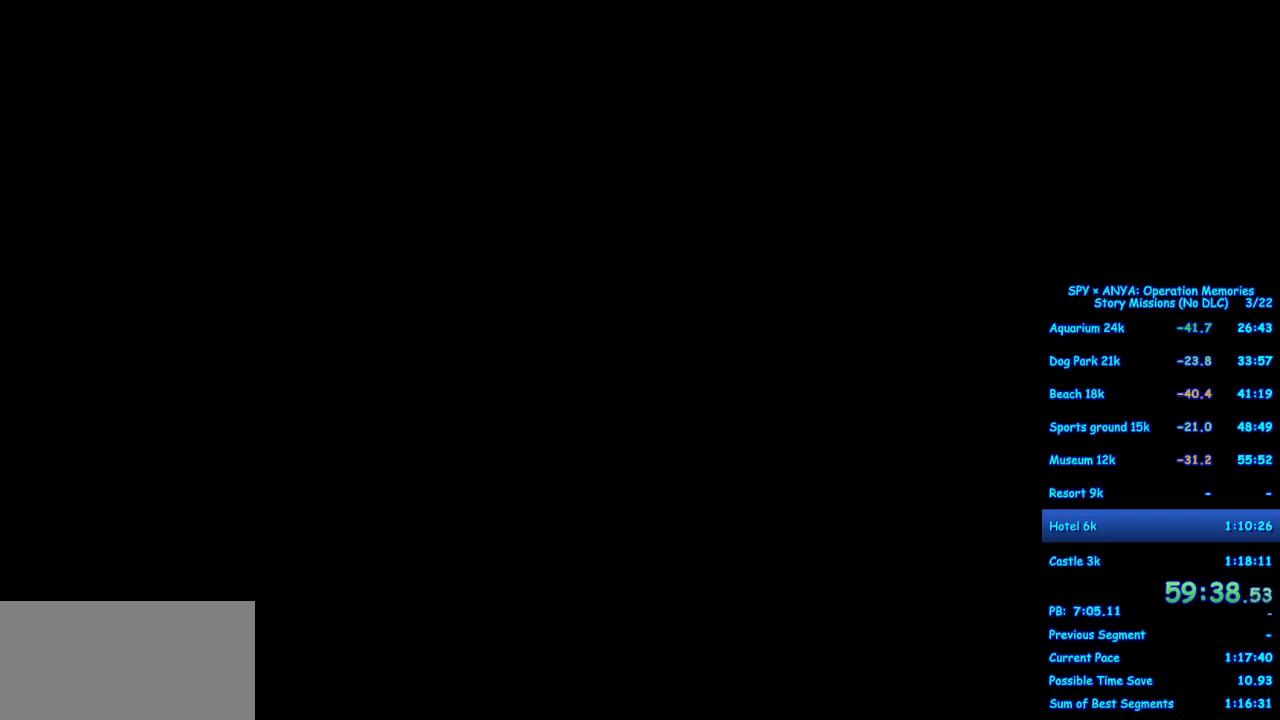
{"dt_ms": 500, "buttons": [], "left_stick": "center", "right_stick": "center", "events": []}
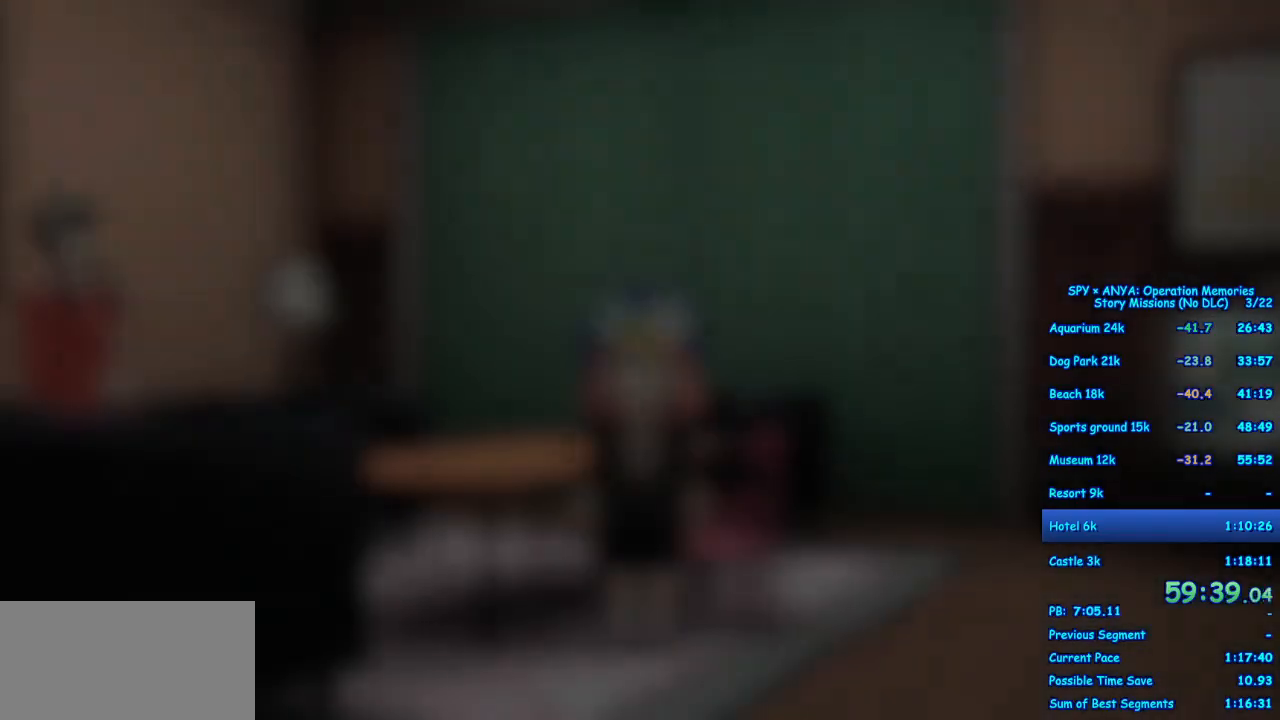
{"dt_ms": 500, "buttons": ["R1"], "left_stick": "center", "right_stick": "center", "events": [[350, "R1", "down"]]}
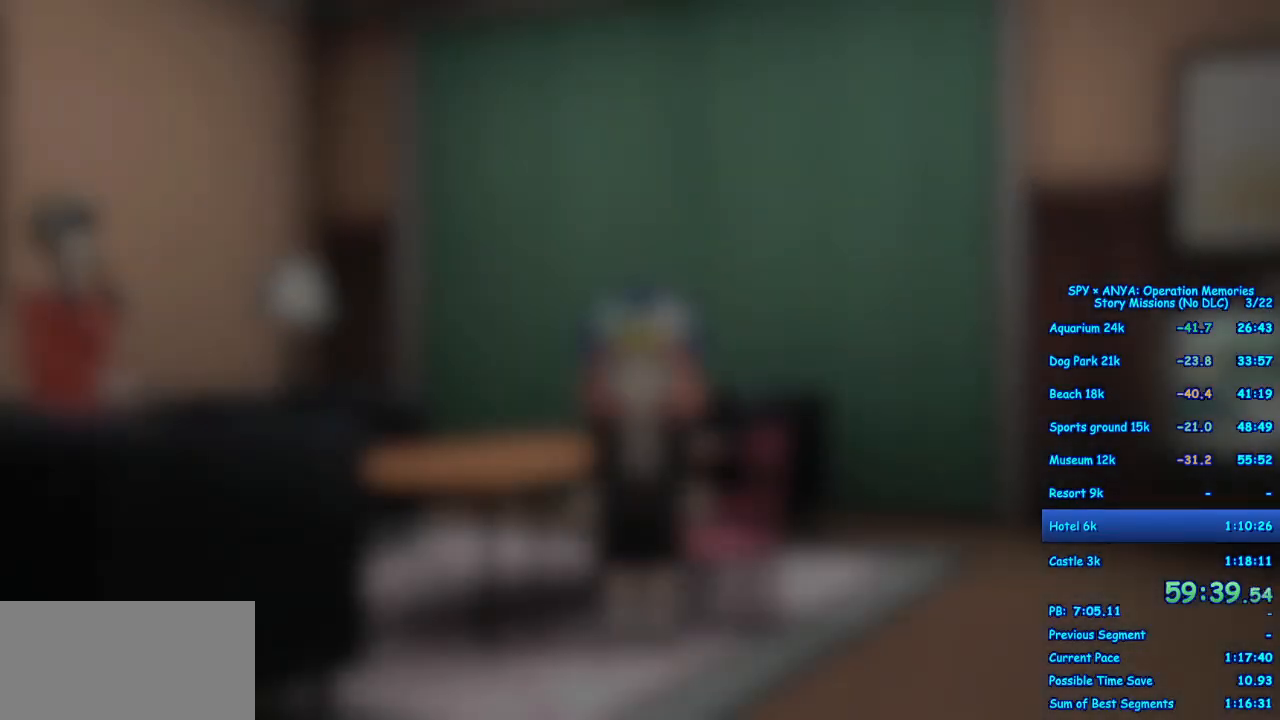
{"dt_ms": 1000, "buttons": ["R1"], "left_stick": "center", "right_stick": "center"}
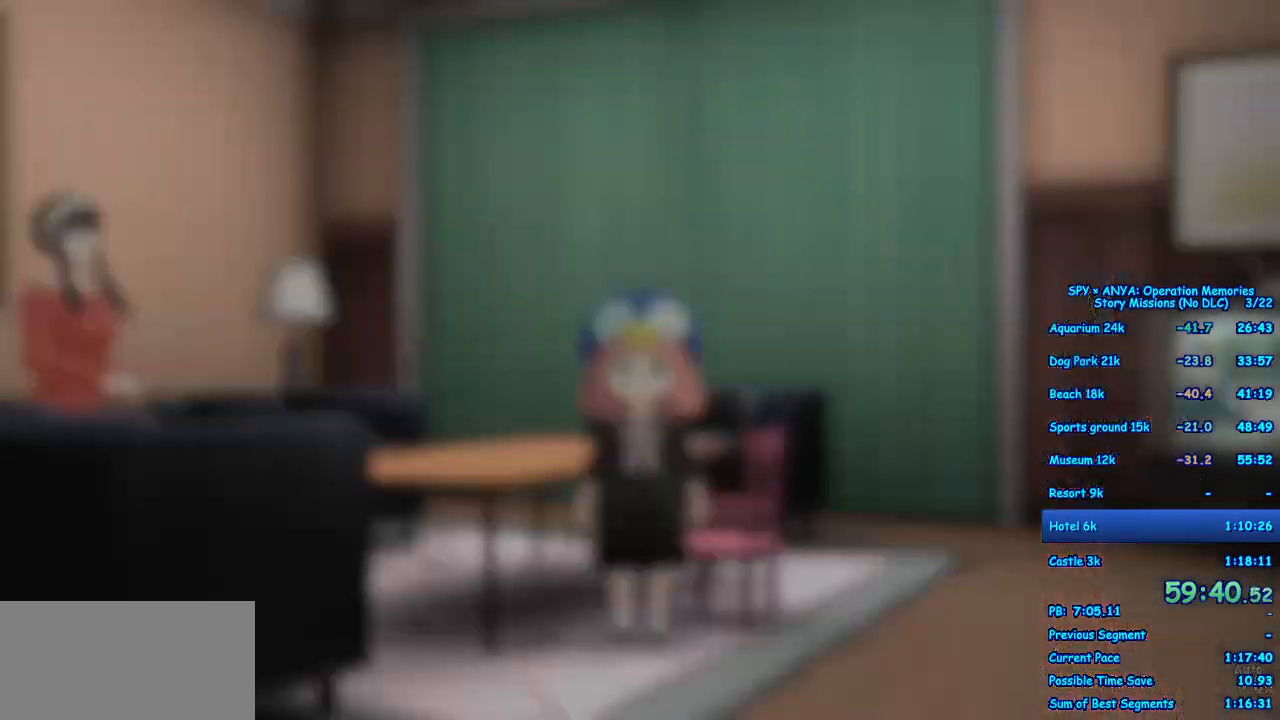
{"dt_ms": 500, "buttons": [], "left_stick": "center", "right_stick": "center", "events": [[450, "R1", "up"]]}
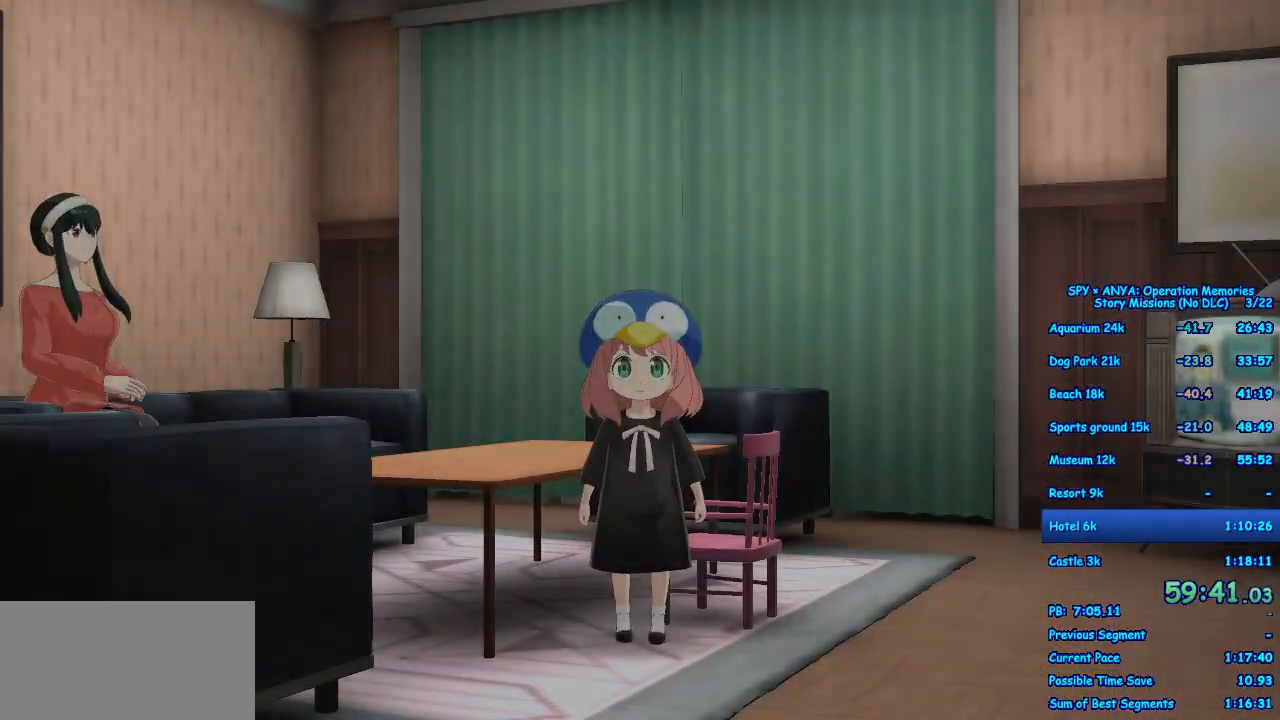
{"dt_ms": 500, "buttons": [], "left_stick": "center", "right_stick": "center", "events": [[350, "B", "down"], [417, "B", "up"]]}
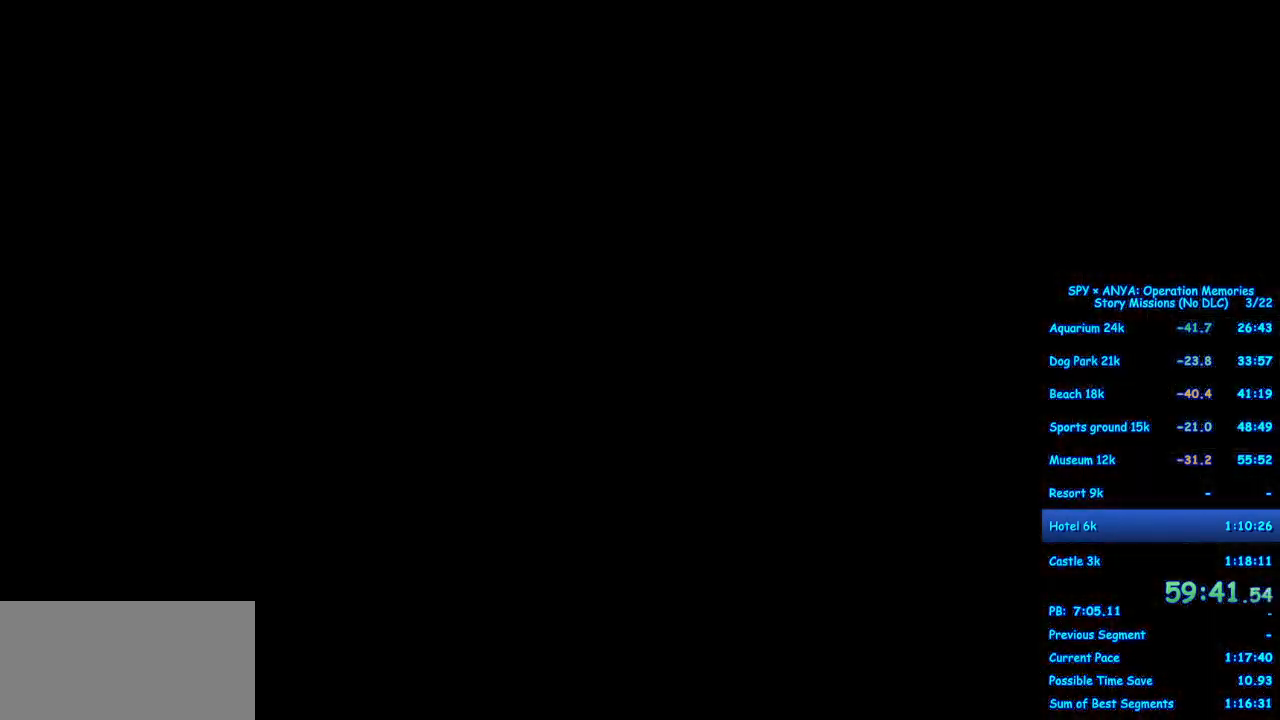
{"dt_ms": 500, "buttons": [], "left_stick": "center", "right_stick": "center", "events": [[17, "B", "down"], [67, "B", "up"], [417, "B", "down"], [483, "B", "up"]]}
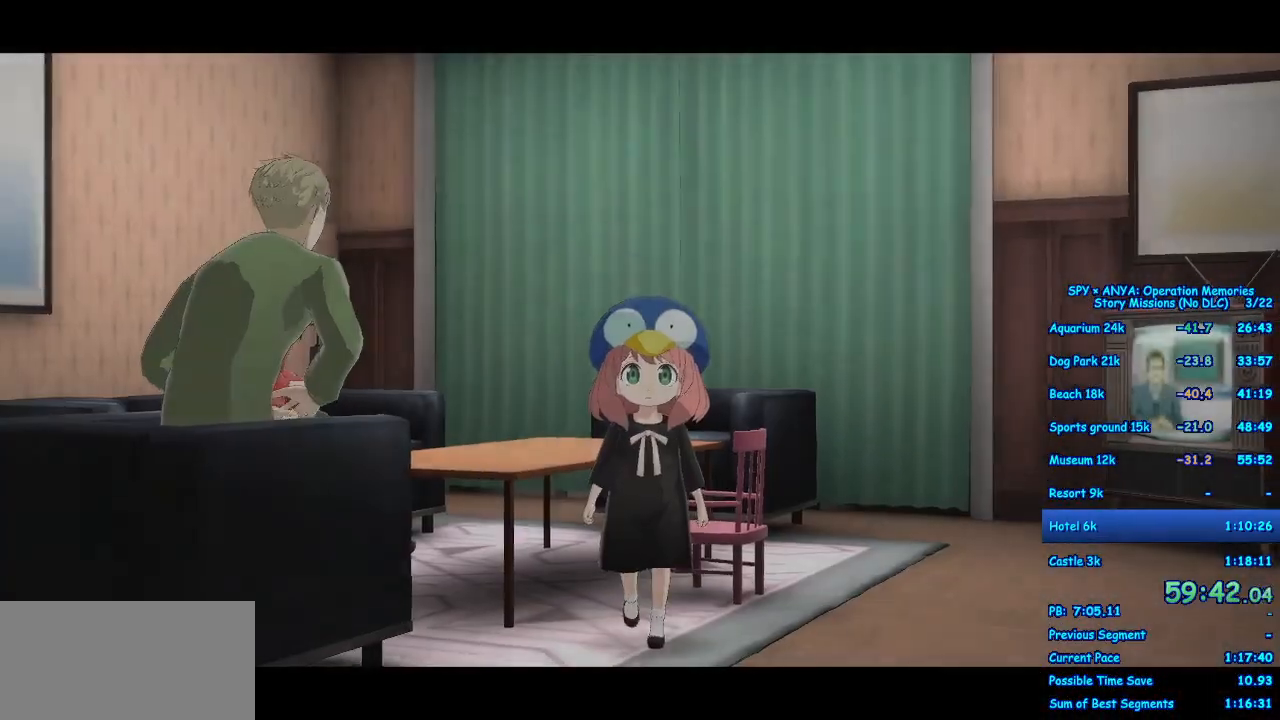
{"dt_ms": 500, "buttons": [], "left_stick": "center", "right_stick": "center", "events": [[83, "B", "down"], [133, "B", "up"], [233, "B", "down"], [300, "B", "up"], [383, "B", "down"], [450, "B", "up"]]}
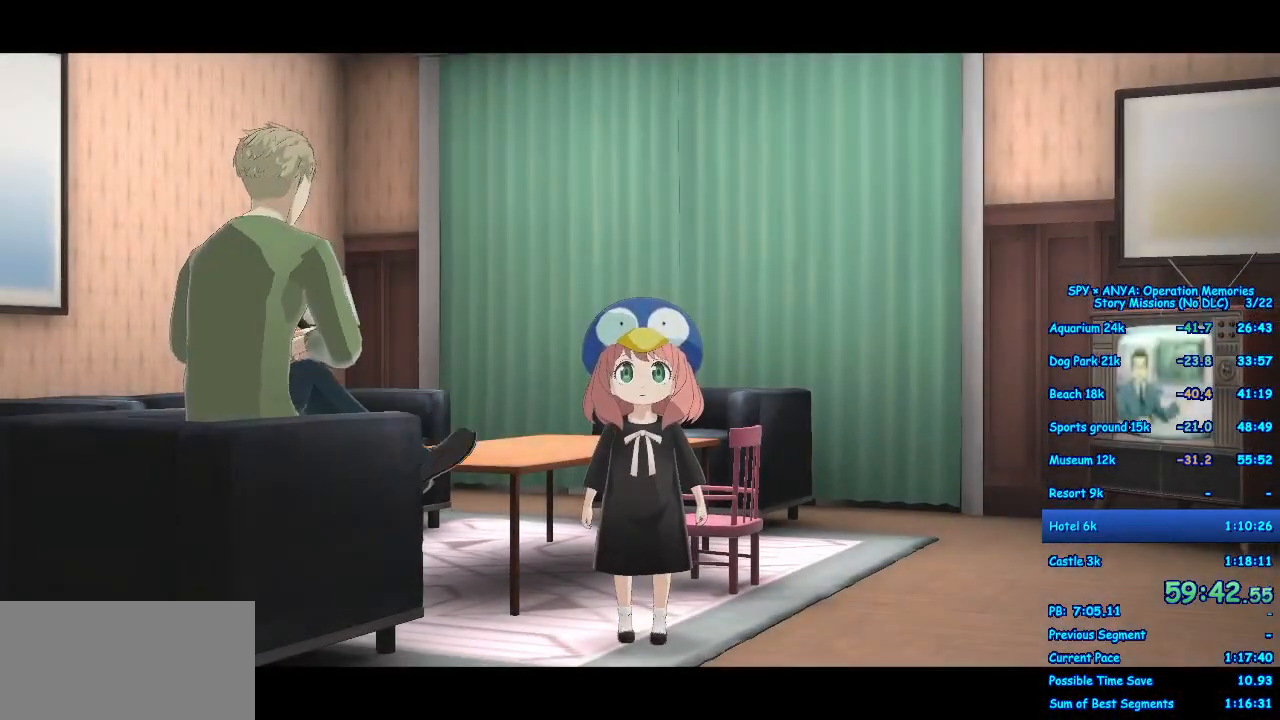
{"dt_ms": 500, "buttons": ["B"], "left_stick": "center", "right_stick": "center", "events": [[50, "B", "down"], [100, "B", "up"], [200, "B", "down"], [250, "B", "up"], [350, "B", "down"], [400, "B", "up"], [500, "B", "down"]]}
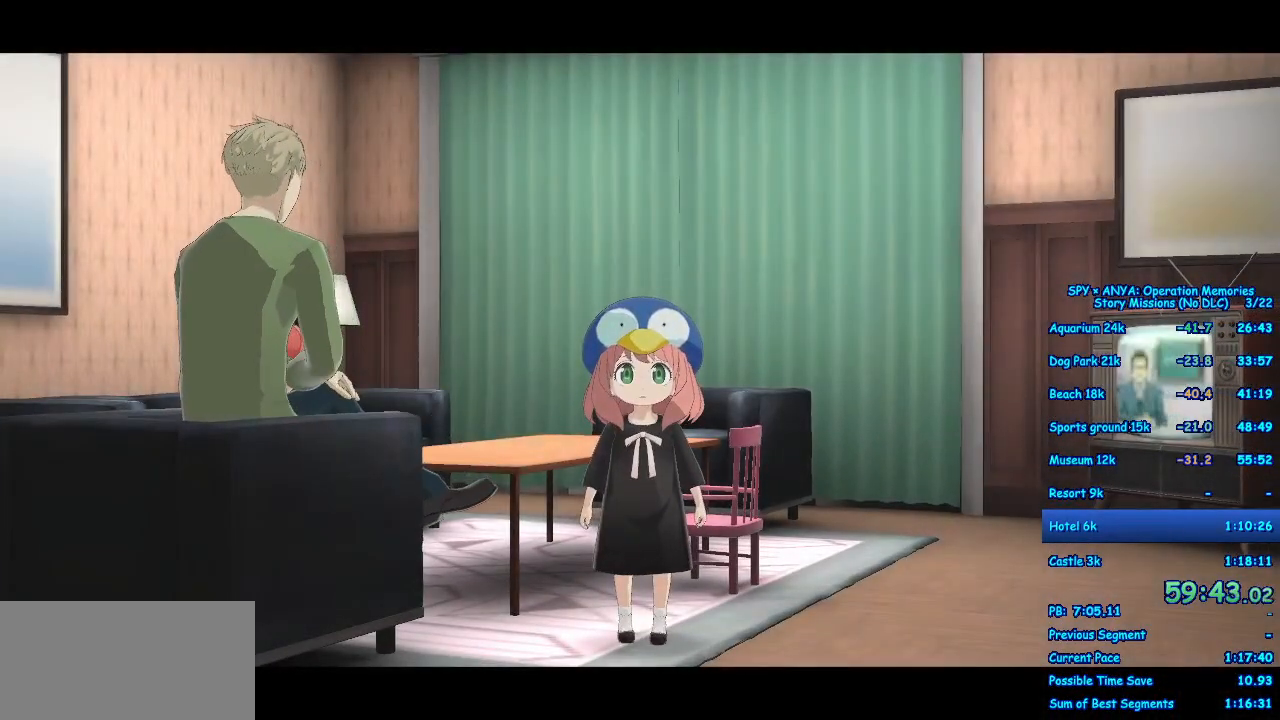
{"dt_ms": 500, "buttons": ["B"], "left_stick": "center", "right_stick": "center", "events": [[67, "B", "up"], [150, "B", "down"], [217, "B", "up"], [300, "B", "down"], [367, "B", "up"], [450, "B", "down"]]}
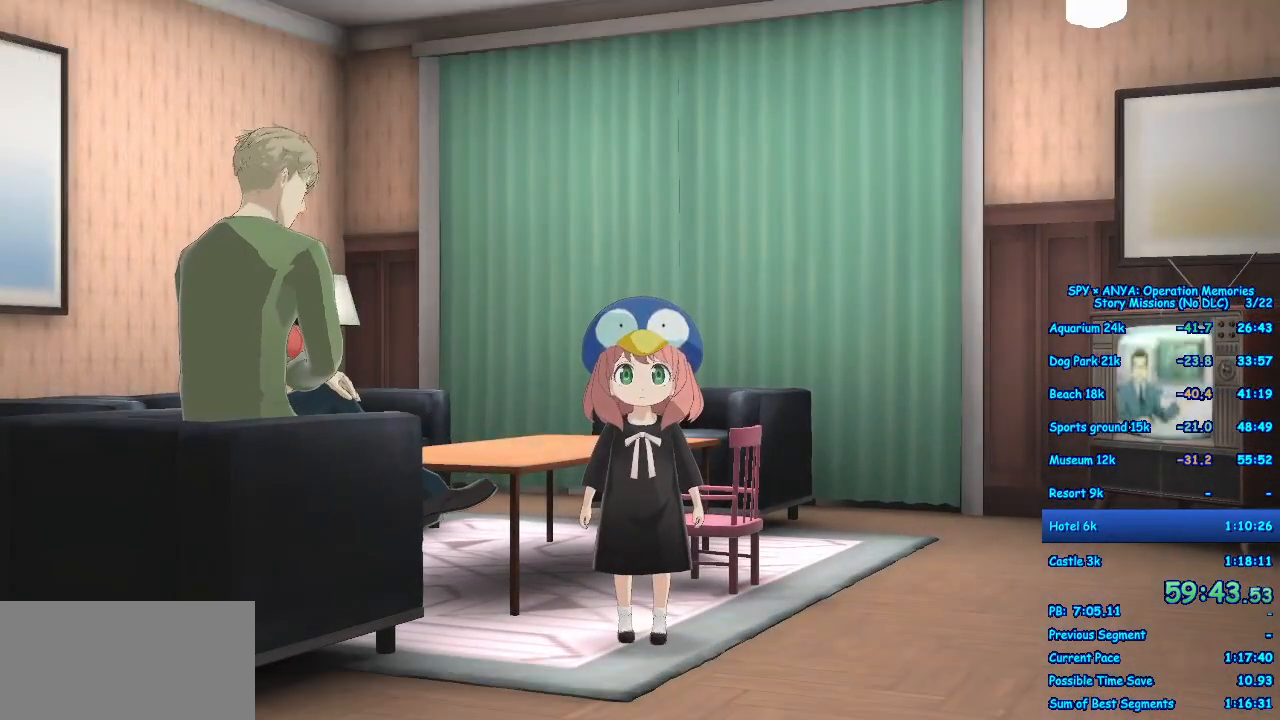
{"dt_ms": 500, "buttons": [], "left_stick": "center", "right_stick": "center", "events": [[17, "B", "up"], [117, "B", "down"], [183, "B", "up"], [283, "B", "down"], [317, "B", "up"], [417, "B", "down"], [500, "B", "up"]]}
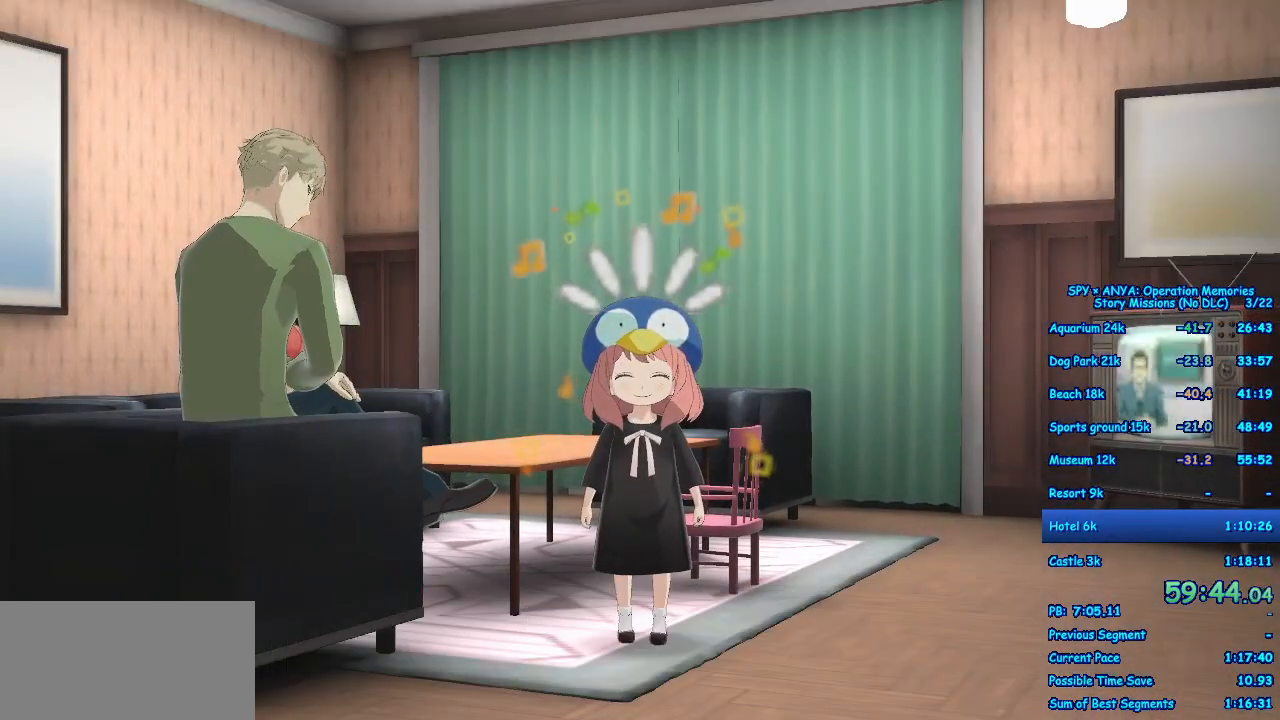
{"dt_ms": 500, "buttons": [], "left_stick": "center", "right_stick": "center", "events": [[217, "A", "down"], [267, "A", "up"], [350, "A", "down"], [433, "A", "up"]]}
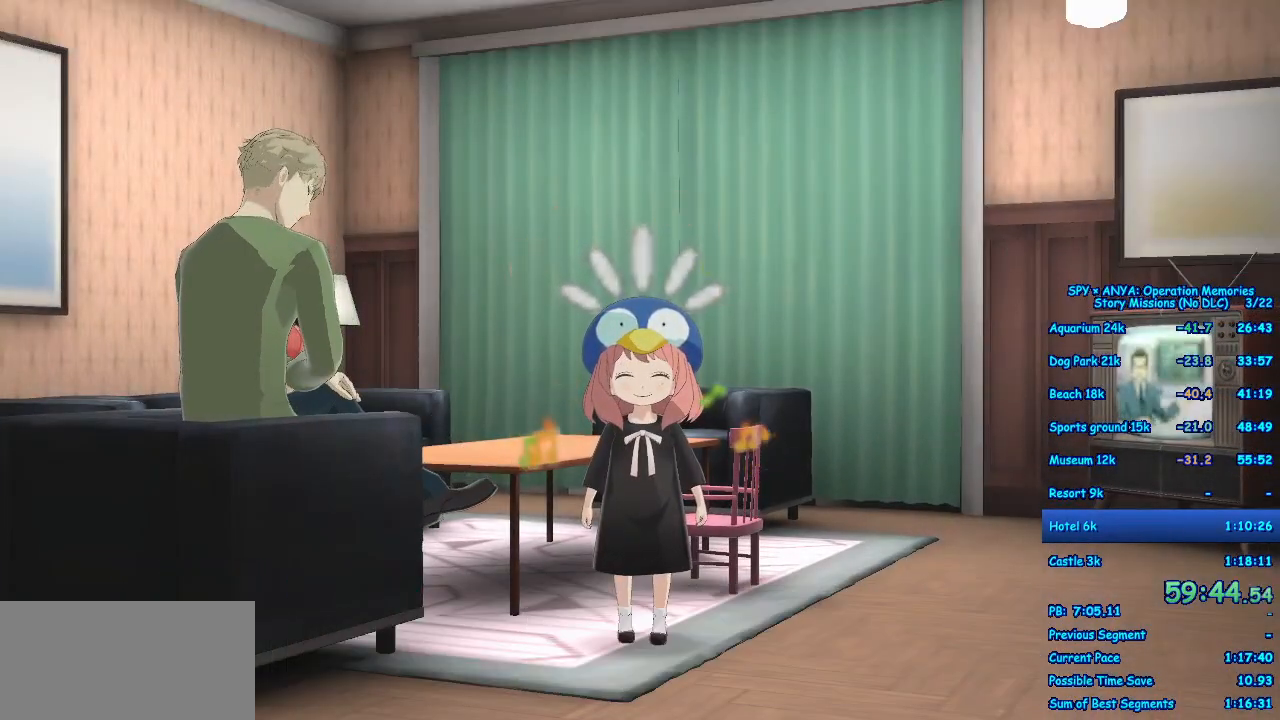
{"dt_ms": 500, "buttons": ["A"], "left_stick": "center", "right_stick": "center", "events": [[33, "A", "down"], [83, "A", "up"], [183, "A", "down"], [250, "A", "up"], [333, "A", "down"], [383, "A", "up"], [483, "A", "down"]]}
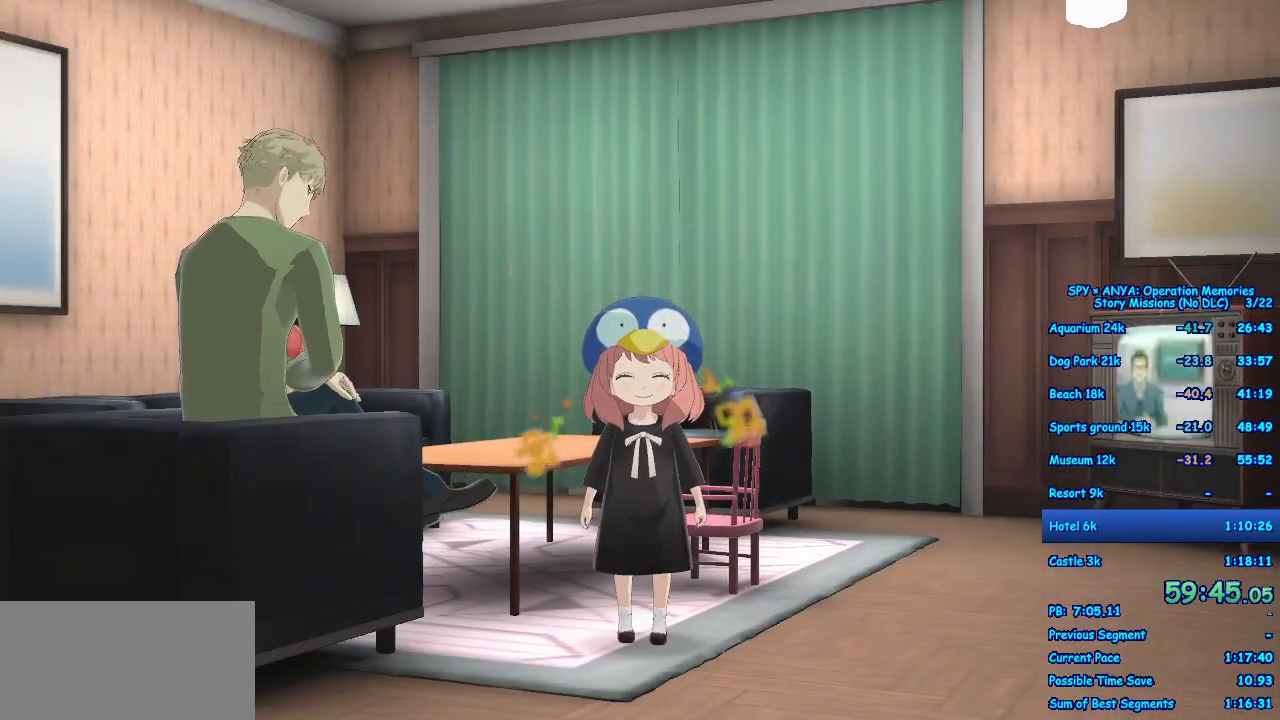
{"dt_ms": 1000, "buttons": [], "left_stick": "up-left", "right_stick": "center", "events": [[50, "A", "up"], [150, "A", "down"], [200, "A", "up"], [317, "A", "down"], [350, "A", "up"], [500, "left_stick", "up-left"], [583, "B", "down"], [633, "B", "up"], [767, "B", "down"], [800, "B", "up"], [900, "B", "down"], [950, "B", "up"]]}